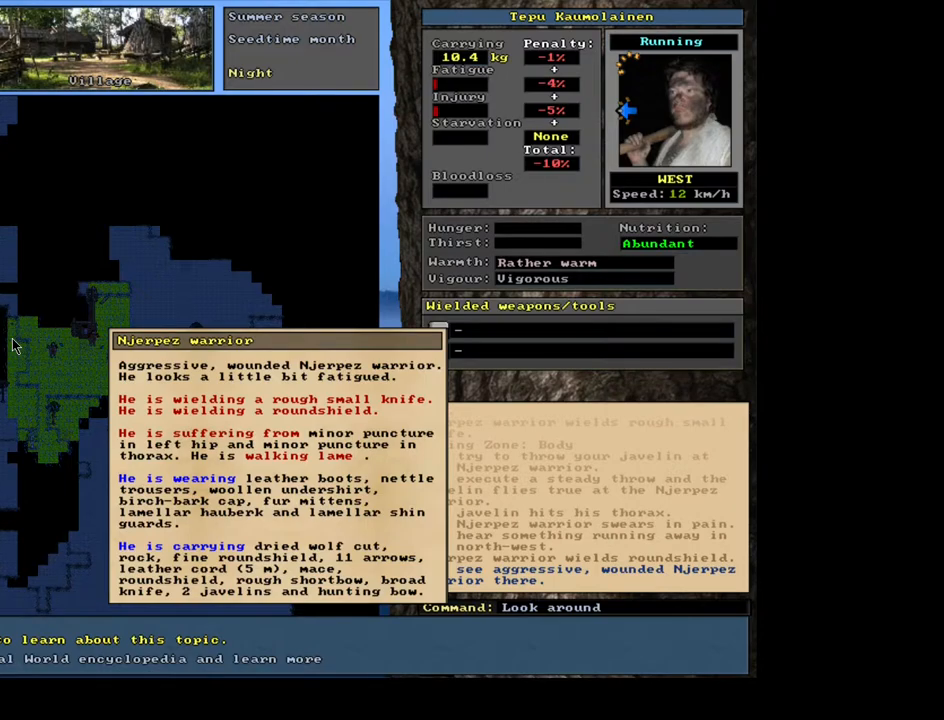
Gameplay with keyboard and mouse; each line is a JSON object with the keys and mouse buttons held at the frame after it. "events" lists presses ("down") and releases ("up") of ".", "/", "0", "1", "2", "3", "4", "5", "6", "7", "8", "9", "a", "alt_l", "alt_r", "b", "backslash", "backspace", "c", "caps_lock", "comma", "ctrl_l", "ctrl_r", "d", "down", "e", "equals", "escape", "f", "f1", "f10", "f11", "f12", "f2", "f3", "f4", "f5", "f6", "f7", "f8", "f9", "g", "h", "i", "j", "k", "l", "lbracket", "left", "m", "minus", "n", "num0", "num1", "num2", "num3", "num4", "num5", "num6", "num7", "num8", "num9", "o", "p", "q", "quote", "r", "rbracket", "return", "right", "s", "semicolon", "shift_l", "shift_r", "space", "super", "t", "tab", "tilde", "u", "up", "v", "w", "x", "y", "z", "mouse_left", "mouse_wheel", "mouse_right", "mouse_mb4" and "mouse_mb5" between this image and that frame as [ms after this image, input, new state], when the widget could be followed in between. "mouse_left", "mouse_wheel", "mouse_right", "mouse_mb4", "mouse_mb5" = the "left", "wheel", "right", "mb4", "mb5" buttons of the "mouse" list. No other keys are recorded. "wheel" means that the mouse wheel is clicked or scrolled. Mouse movement is not recorded.
{"keys": [], "mouse": [], "events": [[233, "escape", "down"], [300, "escape", "up"], [450, "escape", "down"], [467, "escape", "up"]]}
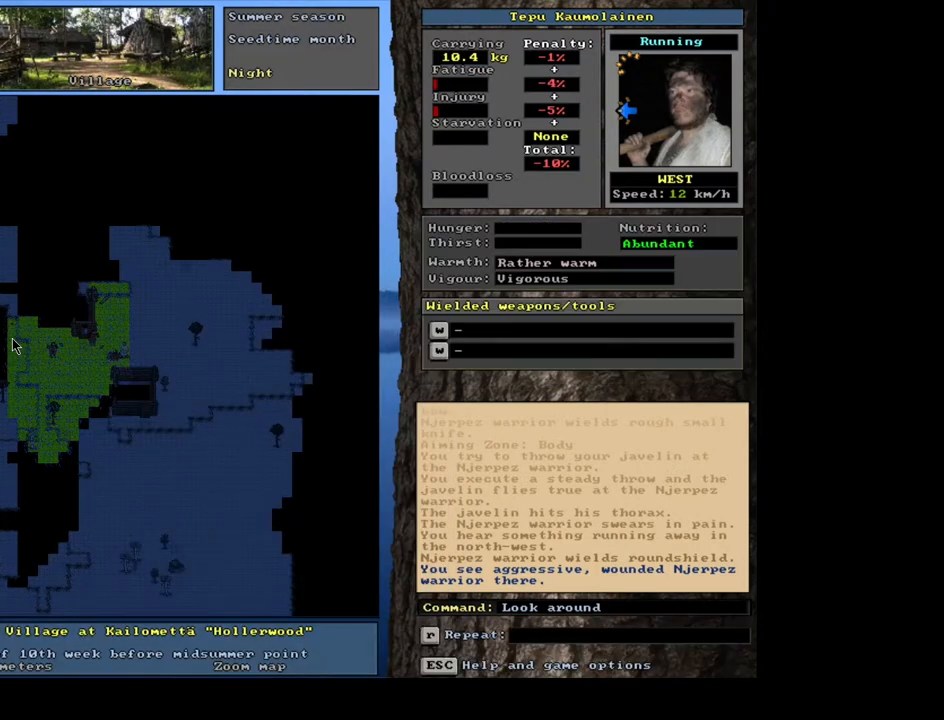
{"keys": [], "mouse": [], "events": []}
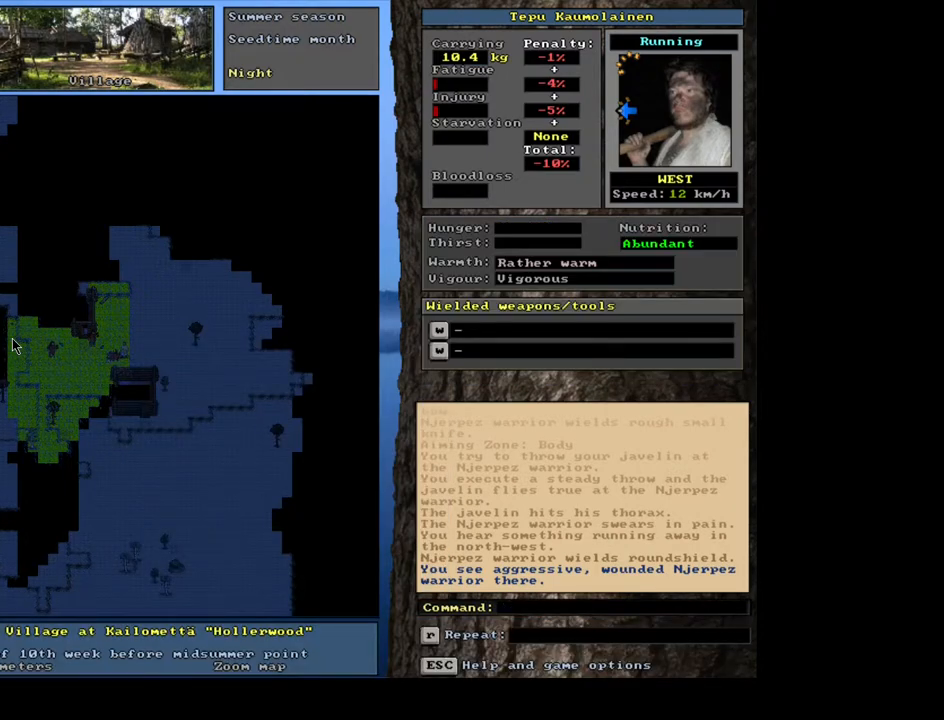
{"keys": [], "mouse": [], "events": []}
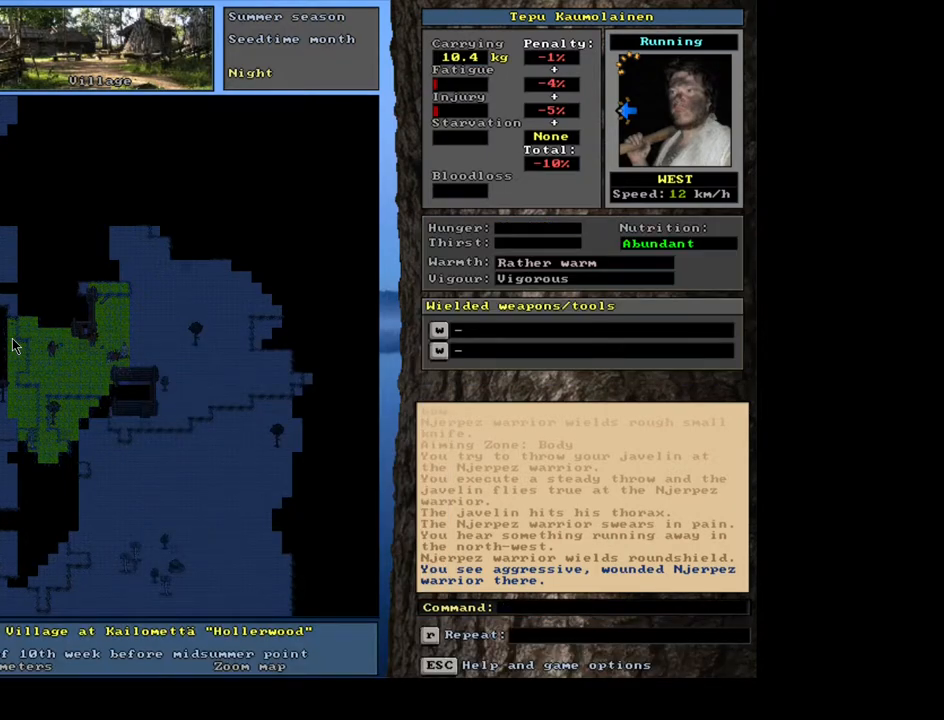
{"keys": ["ctrl_l"], "mouse": [], "events": [[217, "ctrl_l", "down"]]}
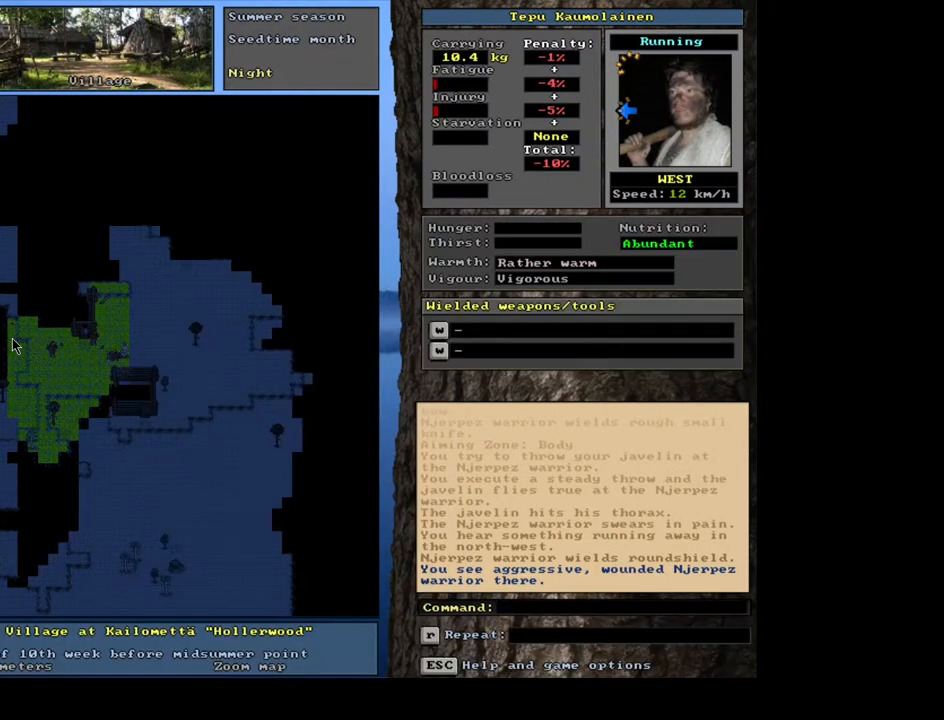
{"keys": ["ctrl_l"], "mouse": [], "events": [[217, "num6", "down"], [350, "num6", "up"]]}
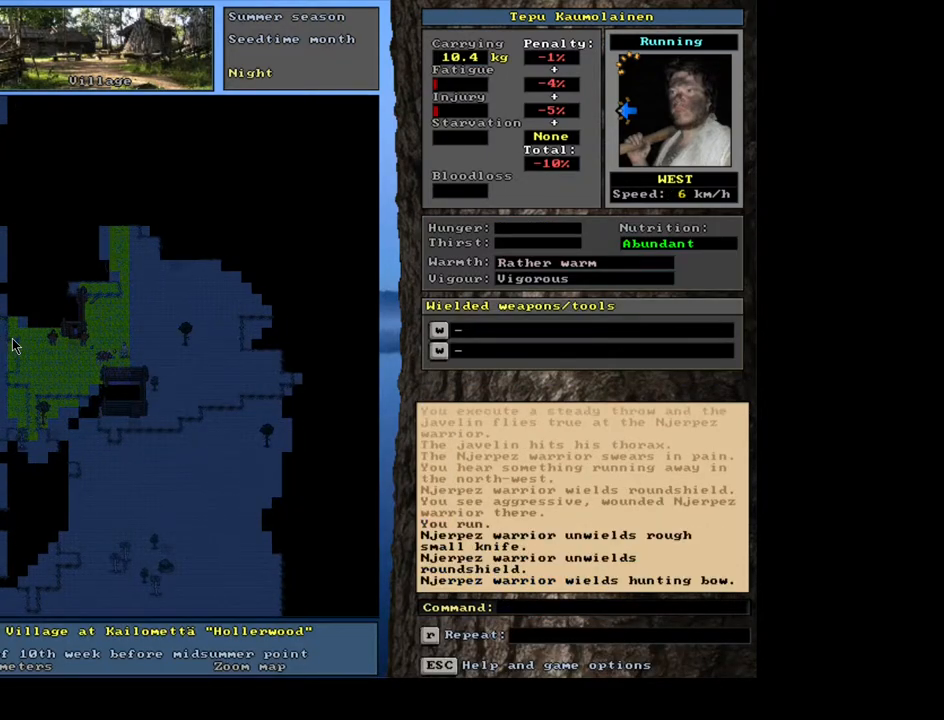
{"keys": ["ctrl_l"], "mouse": [], "events": [[250, "num3", "down"], [367, "num3", "up"]]}
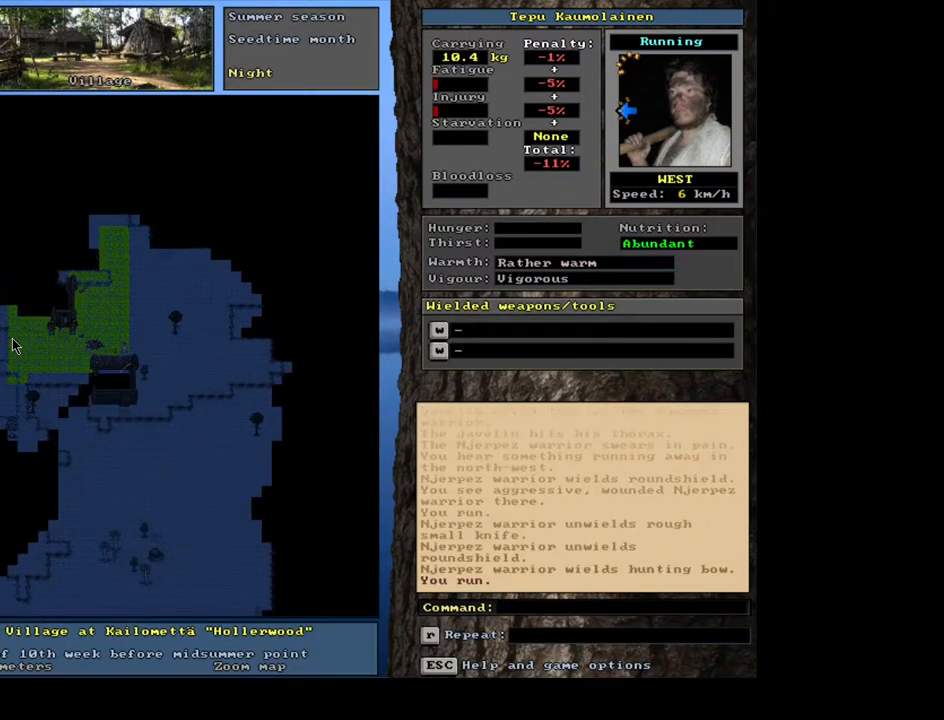
{"keys": ["ctrl_l"], "mouse": [], "events": []}
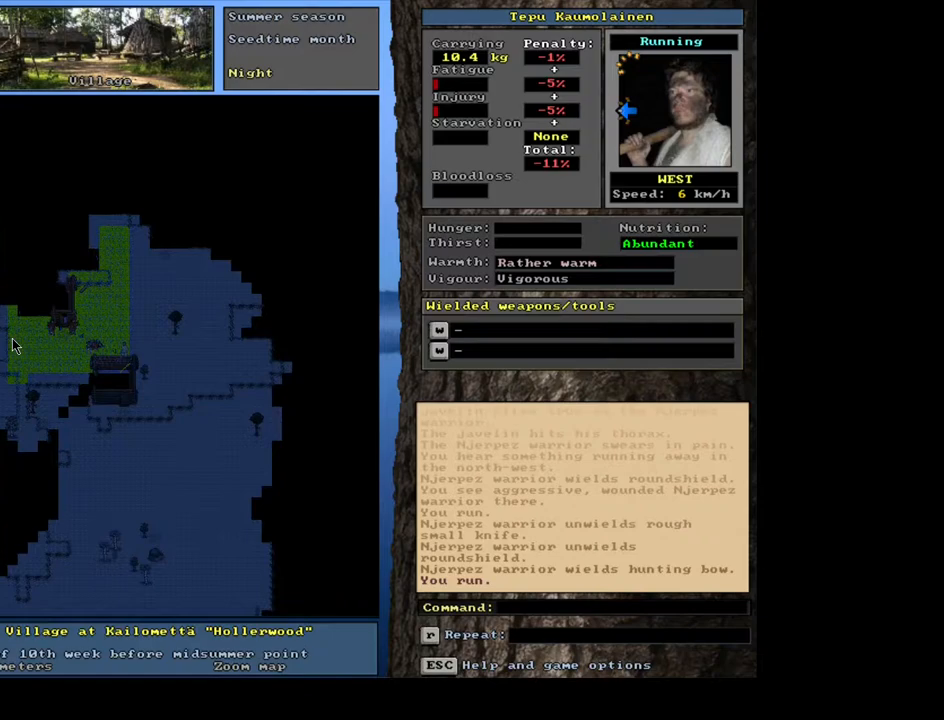
{"keys": ["ctrl_l"], "mouse": [], "events": []}
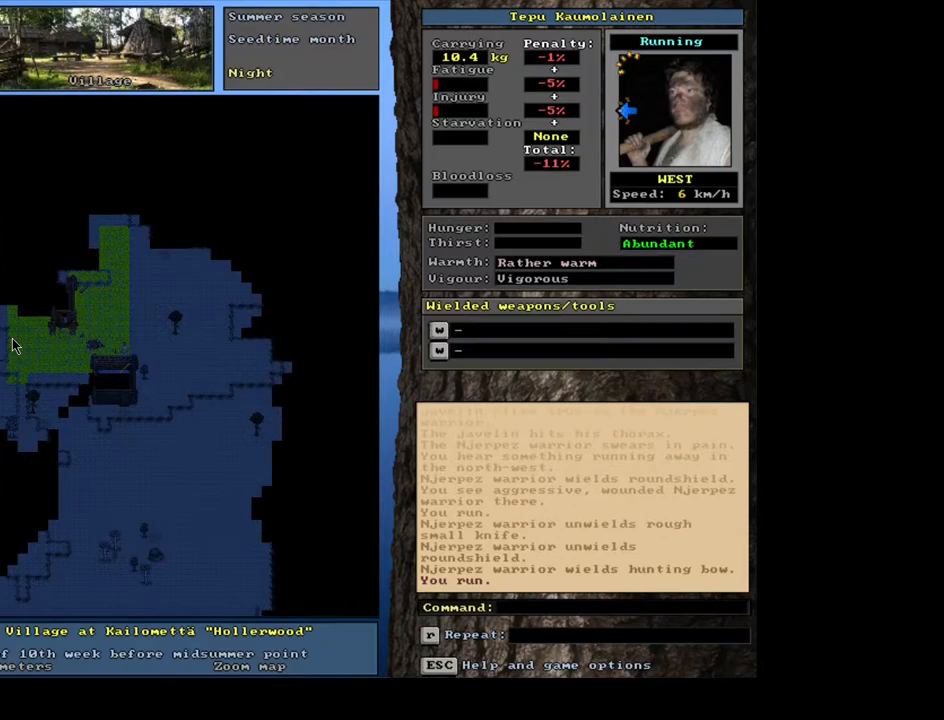
{"keys": ["ctrl_l"], "mouse": [], "events": []}
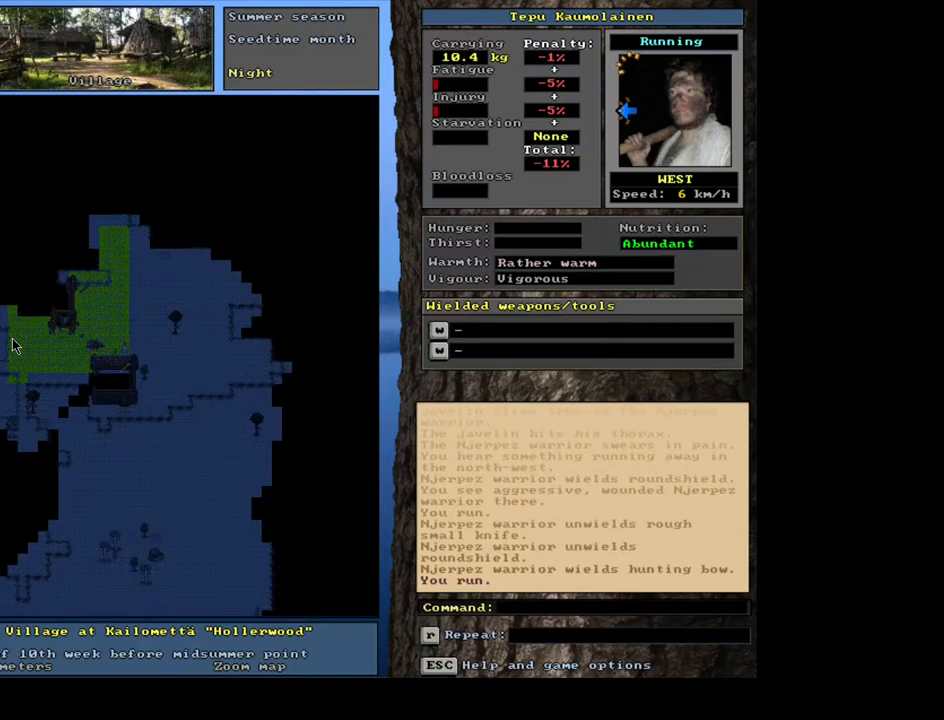
{"keys": ["ctrl_l"], "mouse": [], "events": []}
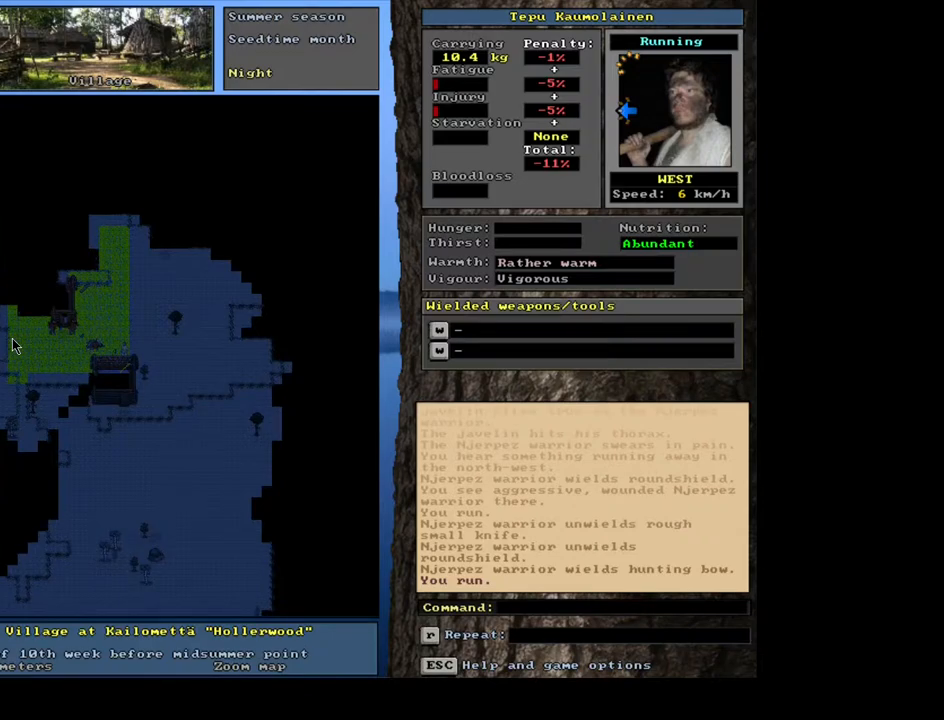
{"keys": ["ctrl_l"], "mouse": [], "events": []}
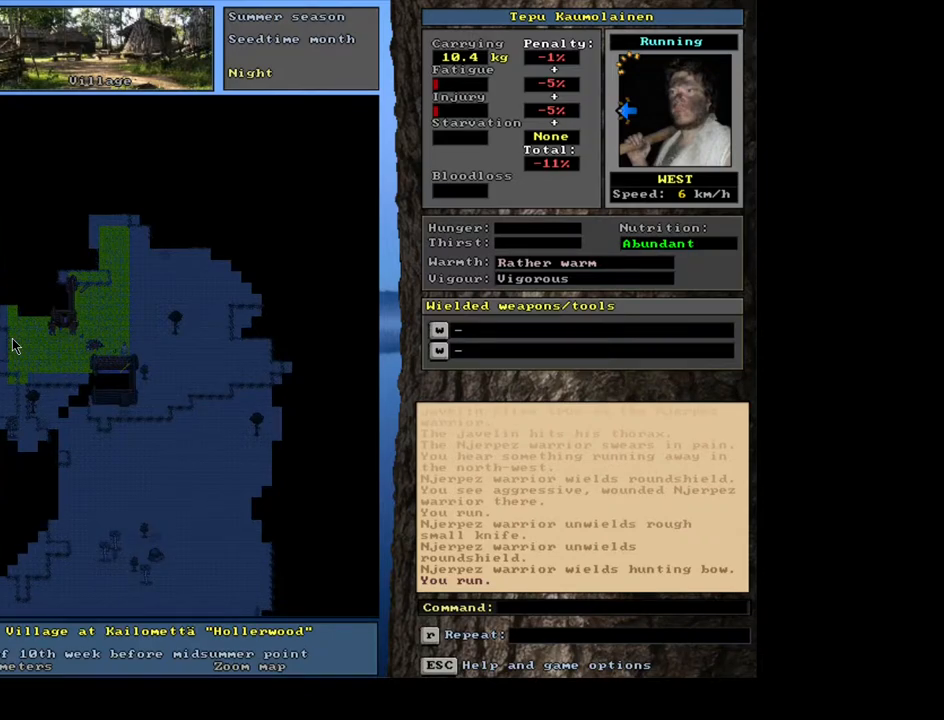
{"keys": ["ctrl_l"], "mouse": [], "events": []}
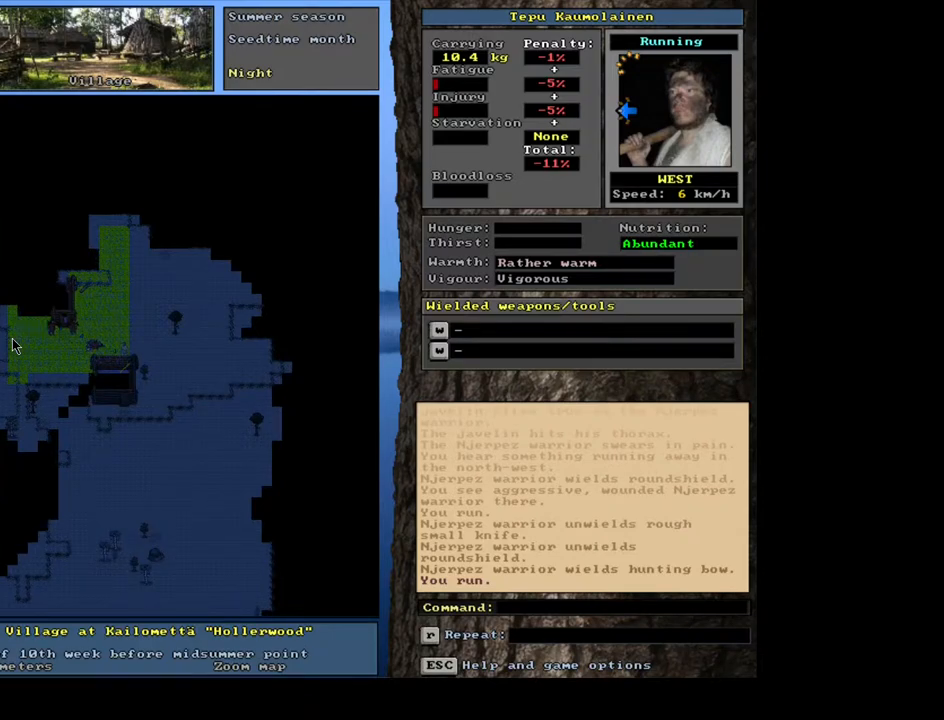
{"keys": ["ctrl_l"], "mouse": [], "events": [[67, "num3", "down"], [183, "num3", "up"]]}
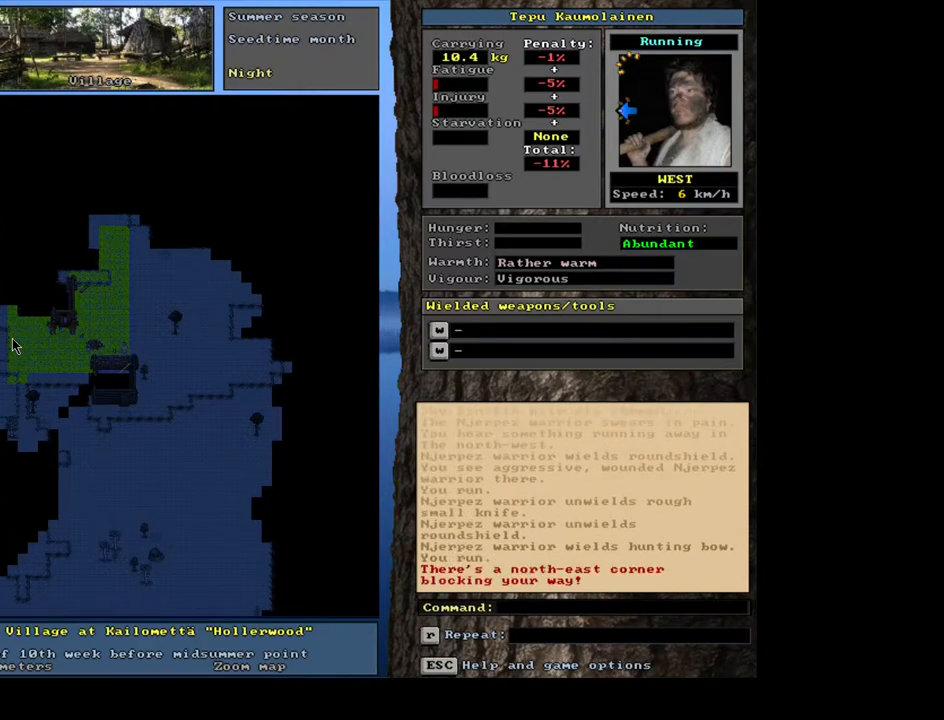
{"keys": ["ctrl_l"], "mouse": [], "events": [[133, "num6", "down"], [233, "num6", "up"]]}
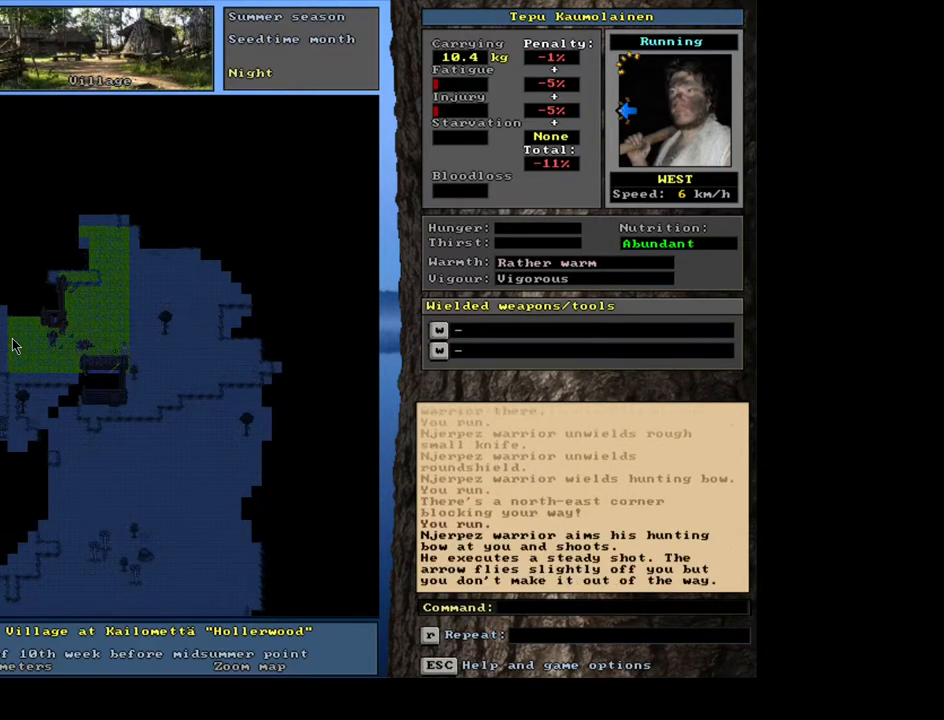
{"keys": ["ctrl_l"], "mouse": [], "events": []}
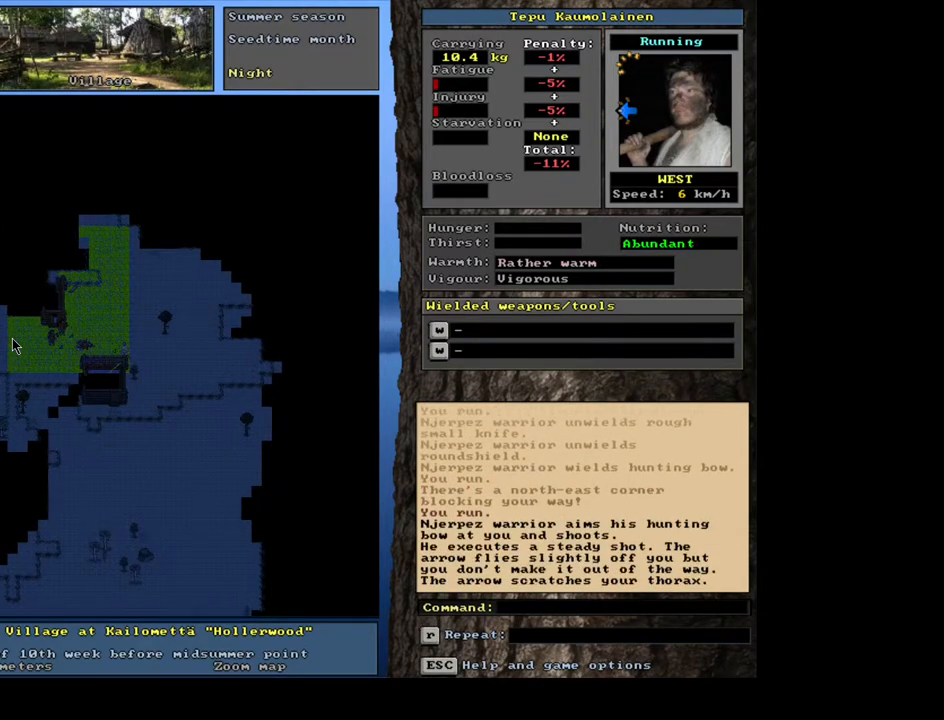
{"keys": ["ctrl_l", "num3"], "mouse": [], "events": [[483, "num3", "down"]]}
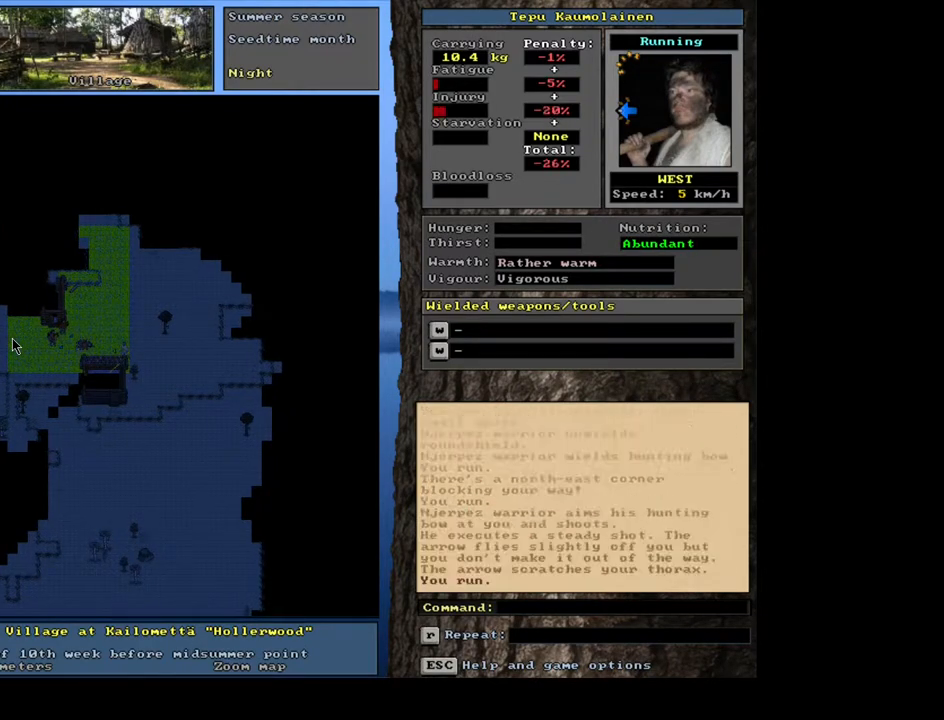
{"keys": ["ctrl_l"], "mouse": [], "events": [[83, "num3", "up"]]}
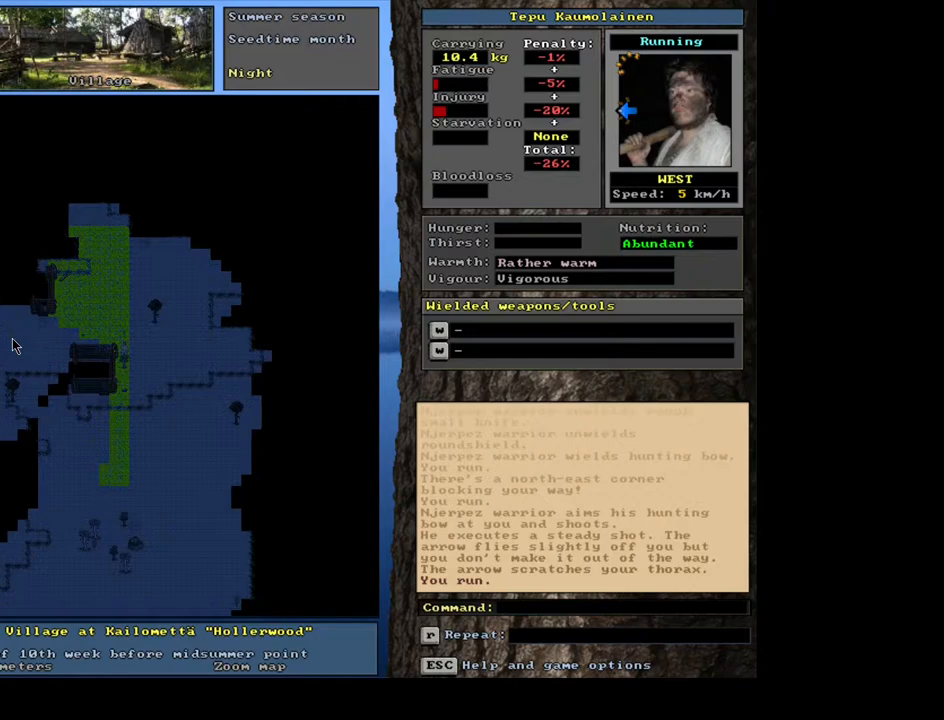
{"keys": [], "mouse": [], "events": [[83, "ctrl_l", "up"]]}
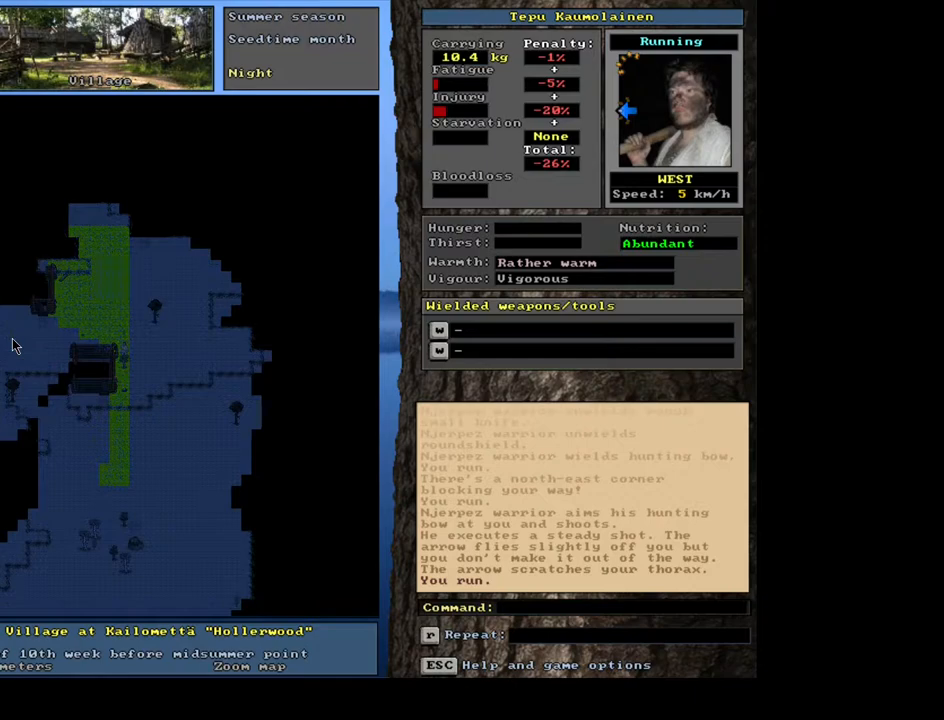
{"keys": ["ctrl_l"], "mouse": [], "events": [[467, "ctrl_l", "down"]]}
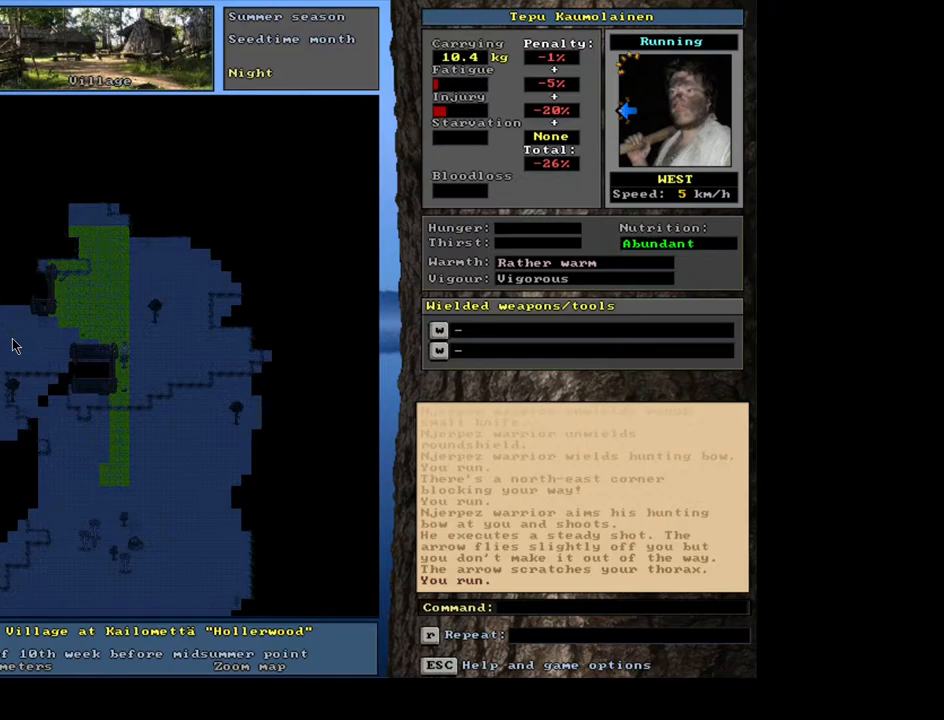
{"keys": [], "mouse": [], "events": [[200, "ctrl_l", "up"]]}
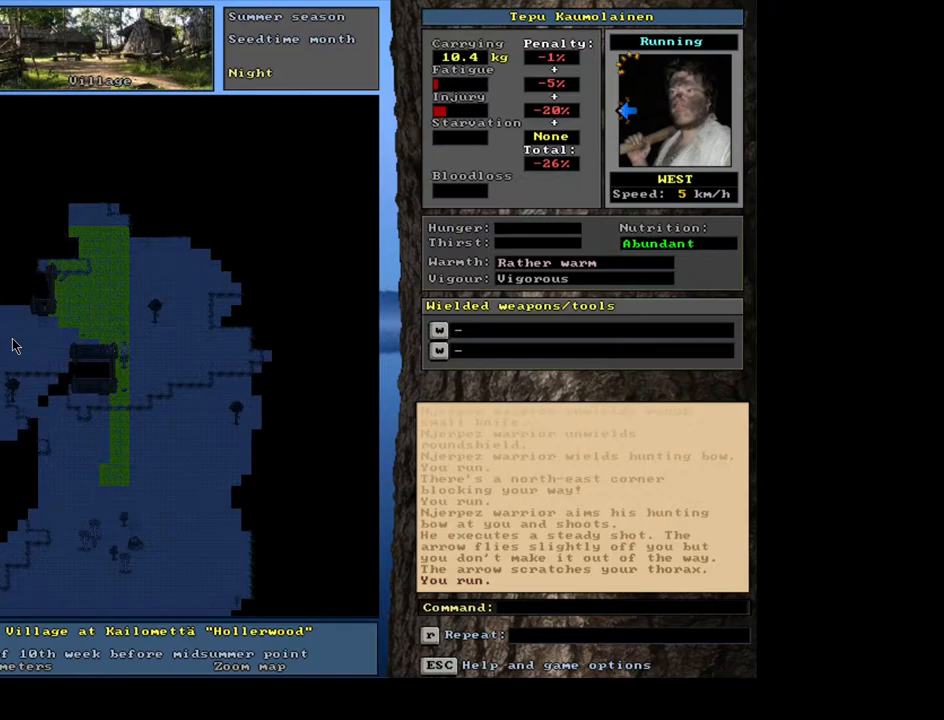
{"keys": ["ctrl_l", "num3"], "mouse": [], "events": [[183, "ctrl_l", "down"], [417, "num3", "down"]]}
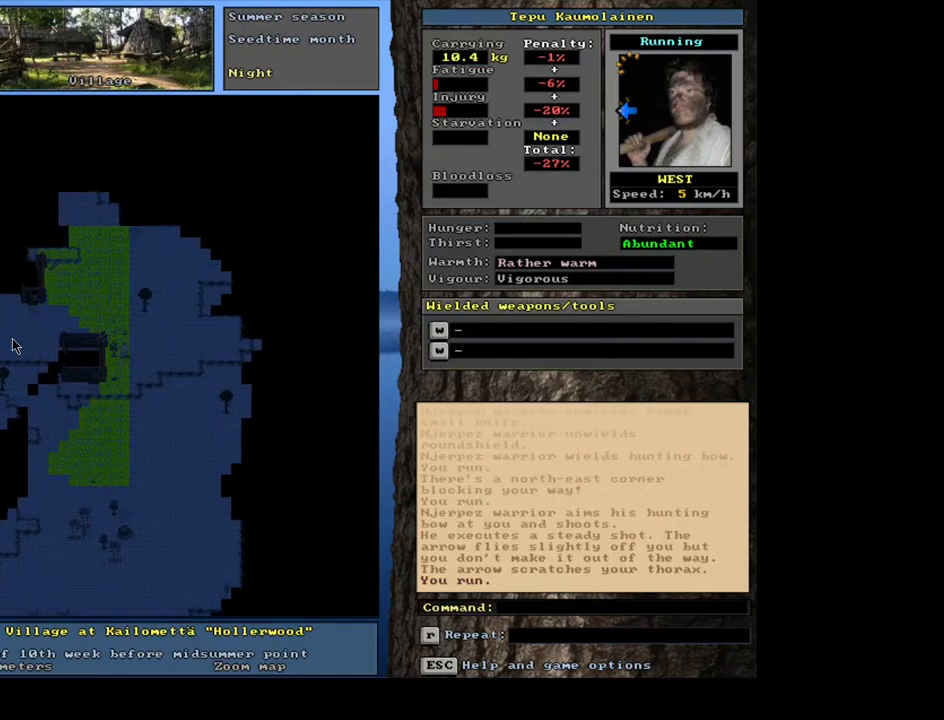
{"keys": ["ctrl_l"], "mouse": [], "events": [[17, "num3", "up"], [250, "num1", "down"], [383, "num1", "up"]]}
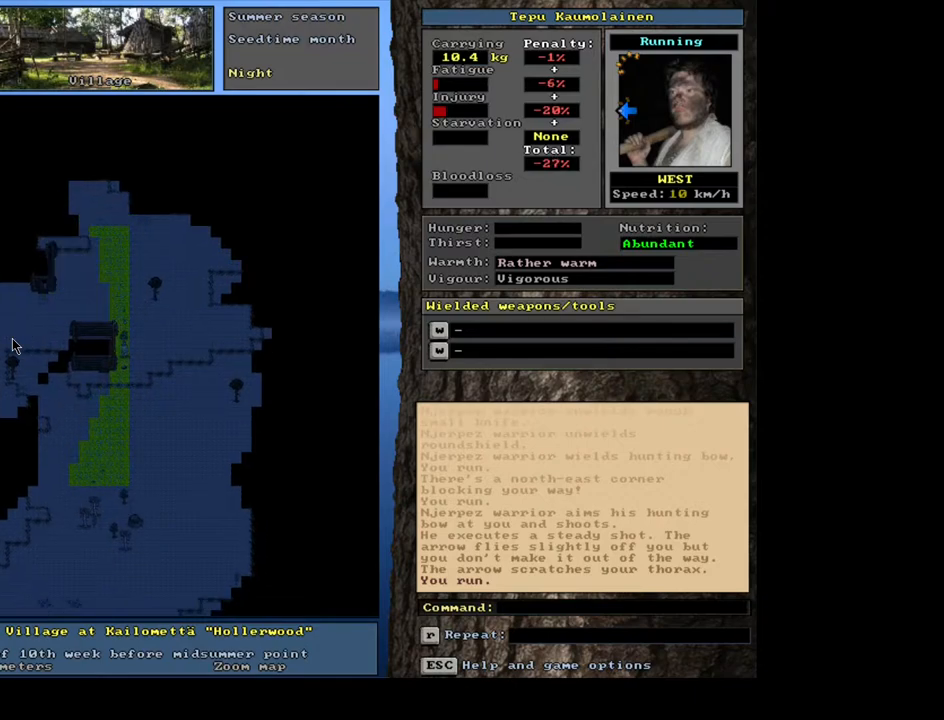
{"keys": ["ctrl_l"], "mouse": [], "events": [[117, "num2", "down"], [250, "num2", "up"], [317, "num1", "down"], [450, "num1", "up"]]}
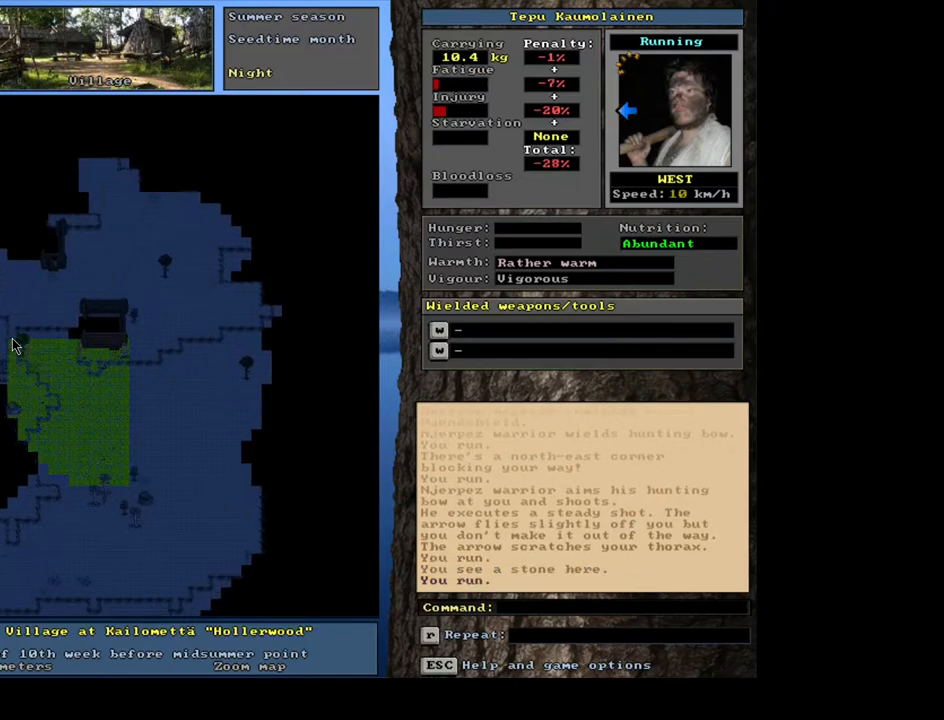
{"keys": [], "mouse": [], "events": [[317, "ctrl_l", "up"]]}
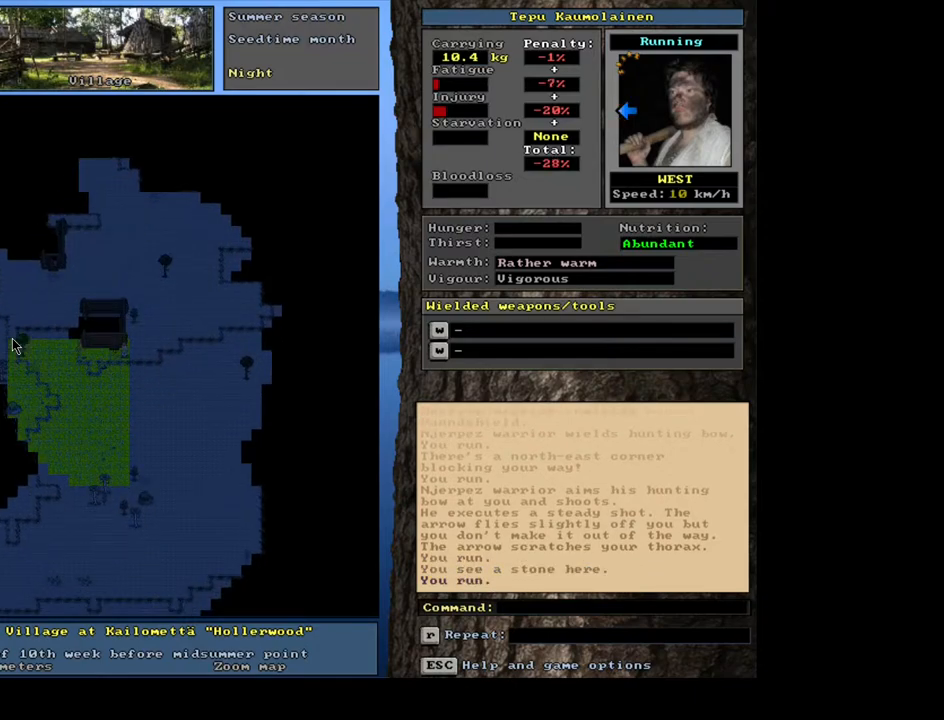
{"keys": [], "mouse": [], "events": [[367, "num6", "down"], [433, "num6", "up"]]}
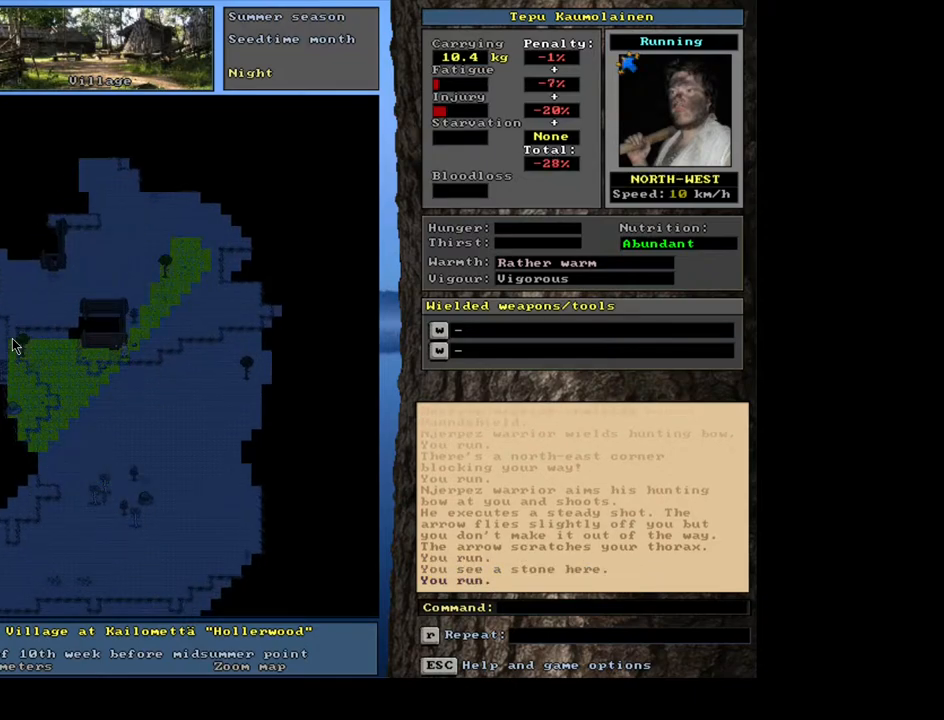
{"keys": ["ctrl_l"], "mouse": [], "events": [[33, "num6", "down"], [100, "num6", "up"], [233, "ctrl_l", "down"]]}
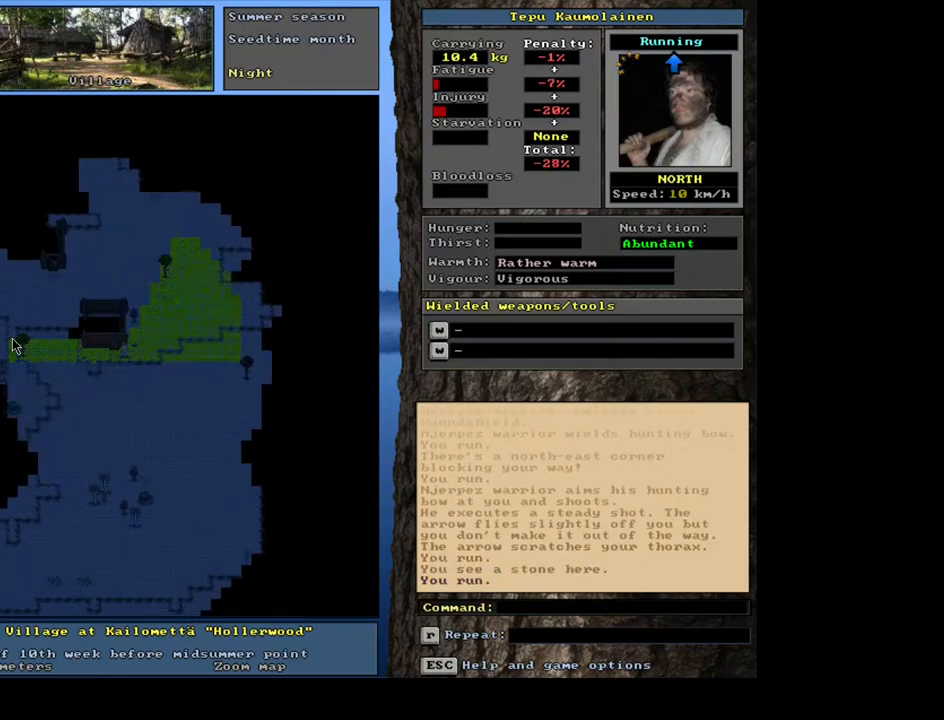
{"keys": ["ctrl_l"], "mouse": [], "events": [[33, "num2", "down"], [133, "num2", "up"], [217, "num2", "down"], [283, "num2", "up"], [400, "num2", "down"], [467, "num2", "up"]]}
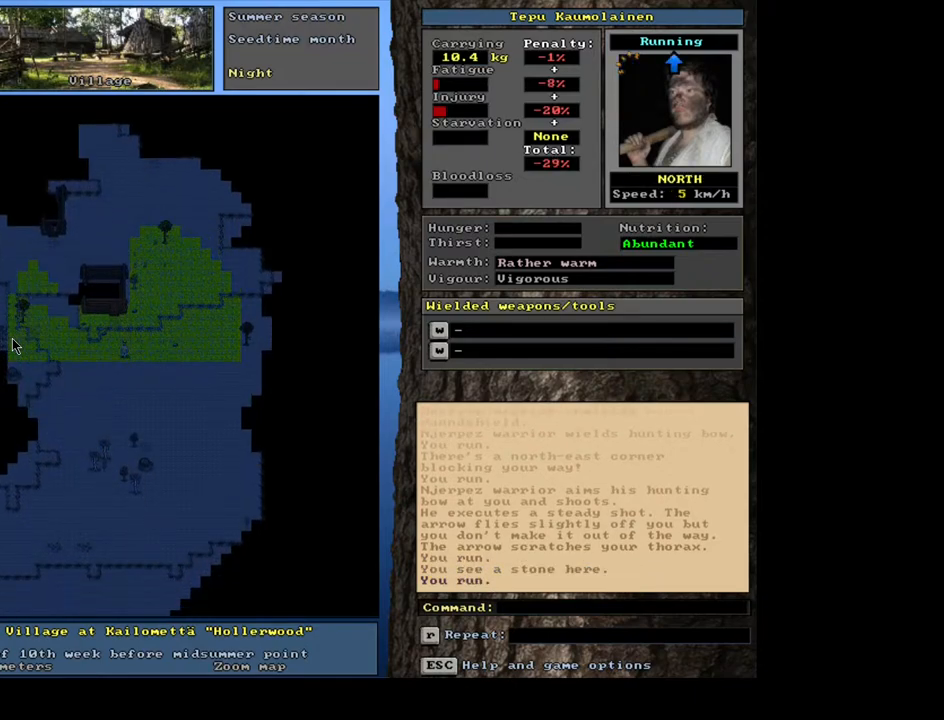
{"keys": ["ctrl_l", "num2"], "mouse": [], "events": [[283, "num2", "down"], [367, "num2", "up"], [467, "num2", "down"]]}